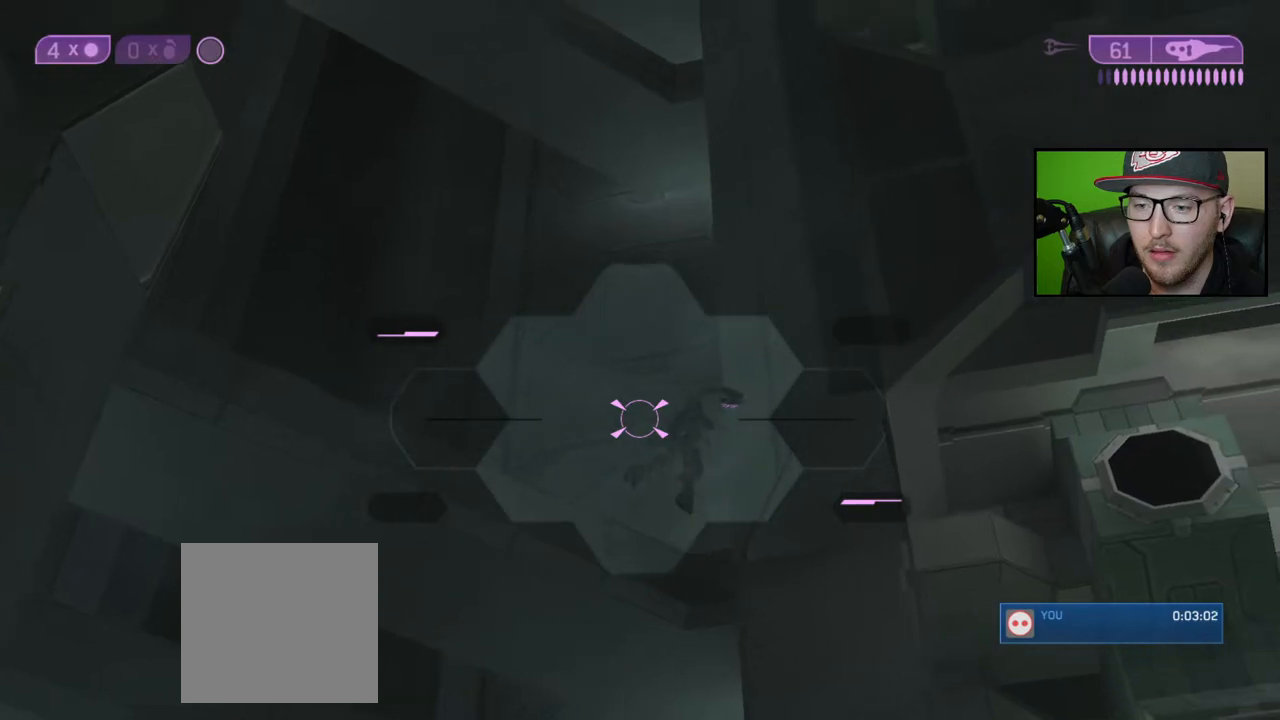
Gameplay with a controller (Xbox layout); each line is a JSON object with the inputs held at the frame after it. "events" lists button and stick changes between this image and that frame as [ms after this image, input, new state], when the widget could be followed in between.
{"buttons": [], "left_stick": "center", "right_stick": "down-right", "events": [[183, "right_stick", "down-right"]]}
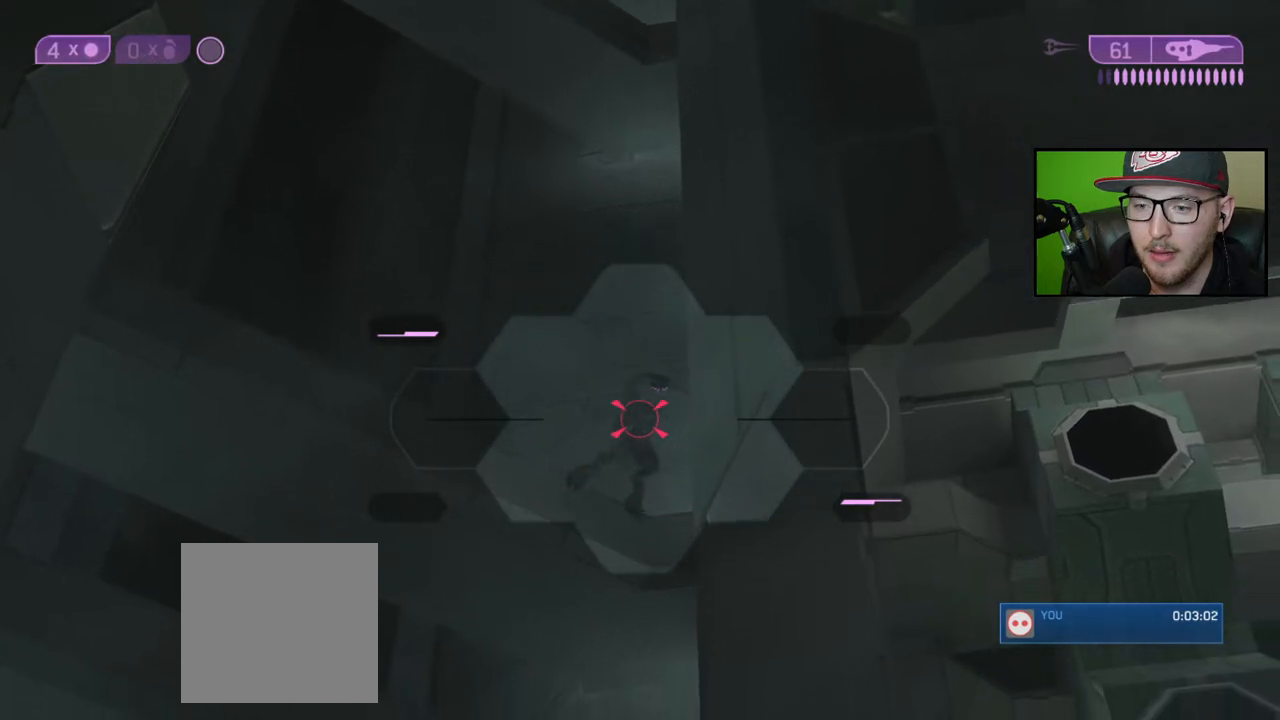
{"buttons": [], "left_stick": "center", "right_stick": "down", "events": [[167, "right_stick", "down"], [217, "R2", "down"], [350, "R2", "up"]]}
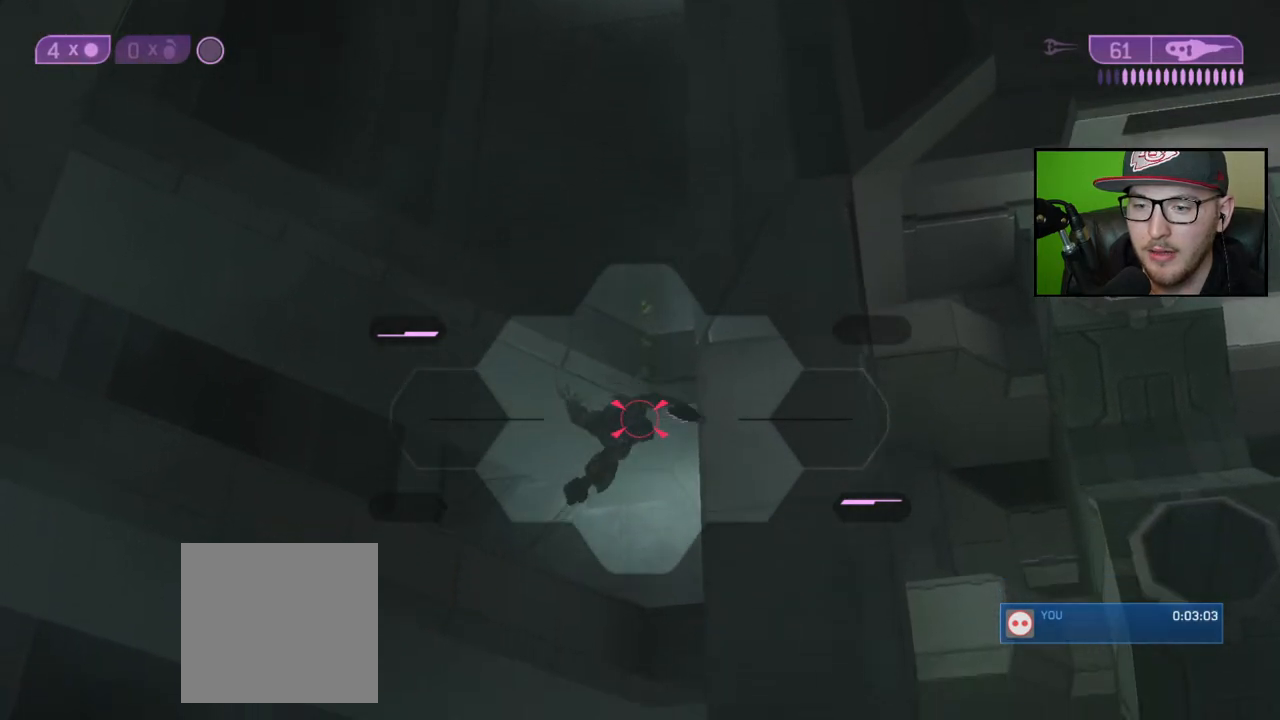
{"buttons": [], "left_stick": "up-left", "right_stick": "down", "events": [[200, "R3", "down"], [333, "R3", "up"], [417, "left_stick", "up-left"]]}
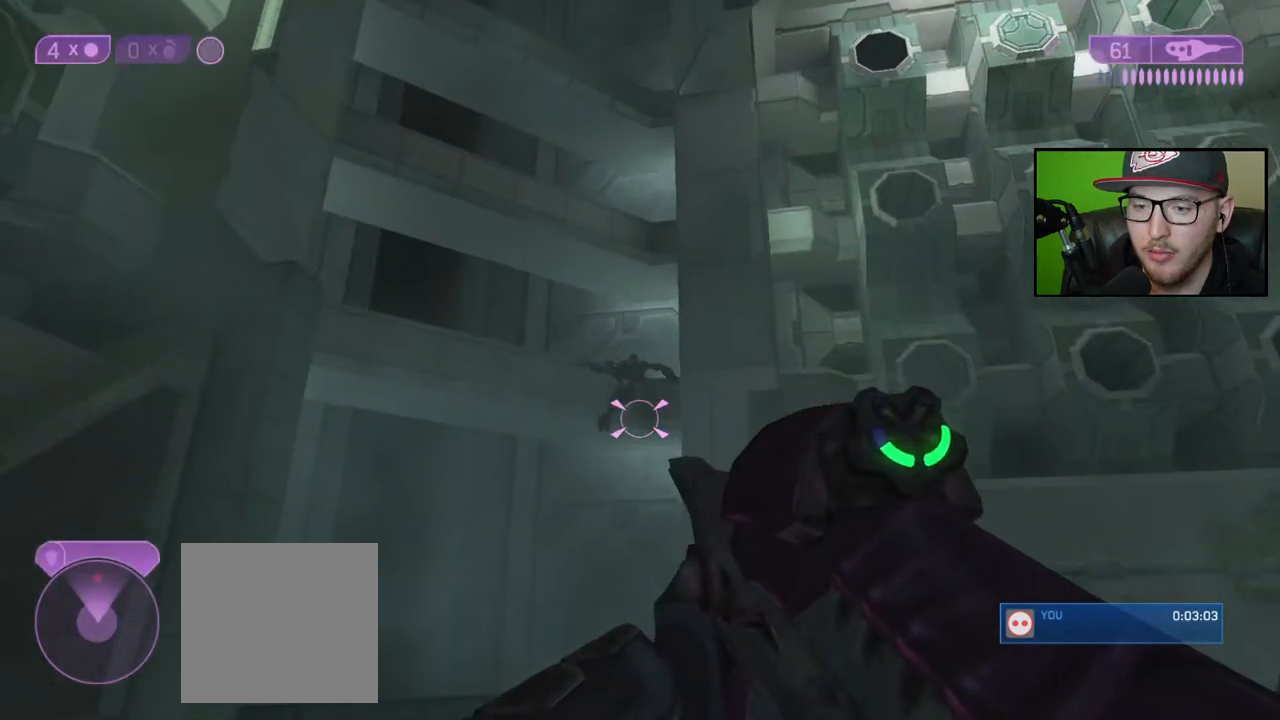
{"buttons": [], "left_stick": "up-left", "right_stick": "down", "events": [[83, "right_stick", "down-right"], [283, "right_stick", "down"]]}
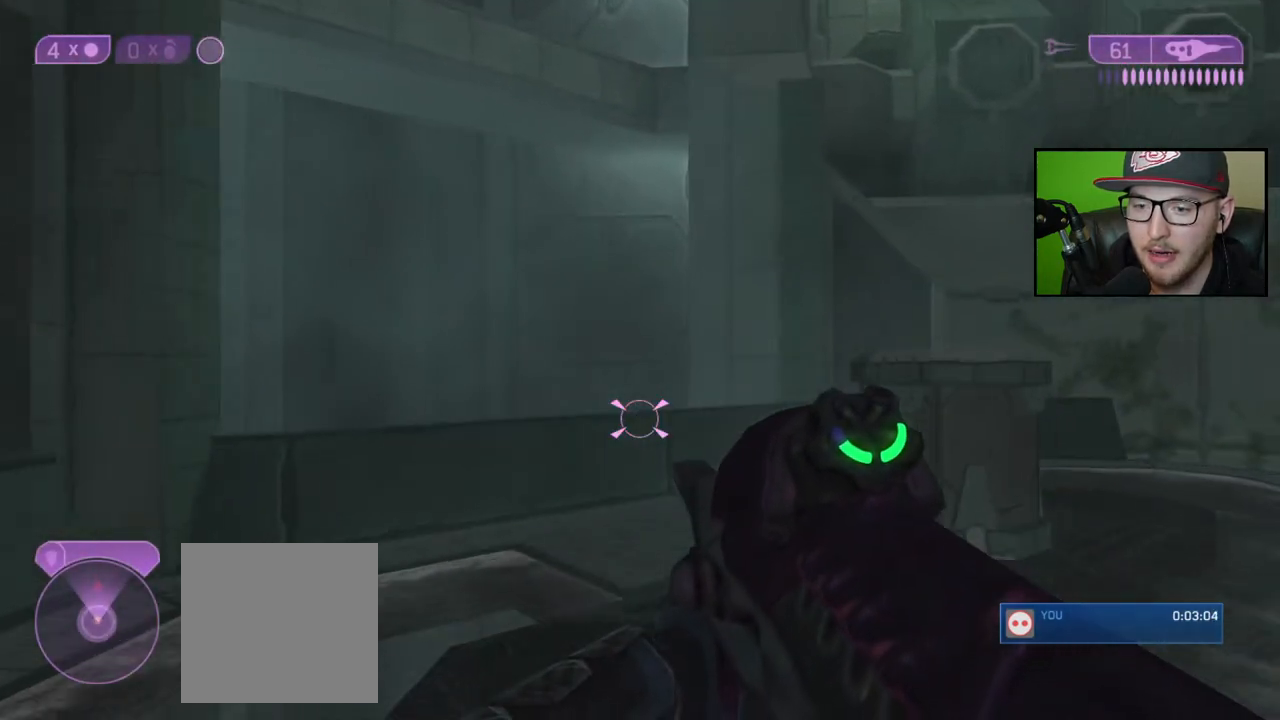
{"buttons": [], "left_stick": "down-right", "right_stick": "center", "events": [[67, "left_stick", "center"], [117, "right_stick", "right"], [200, "left_stick", "down"], [250, "right_stick", "up-right"], [383, "left_stick", "down-right"], [433, "right_stick", "center"]]}
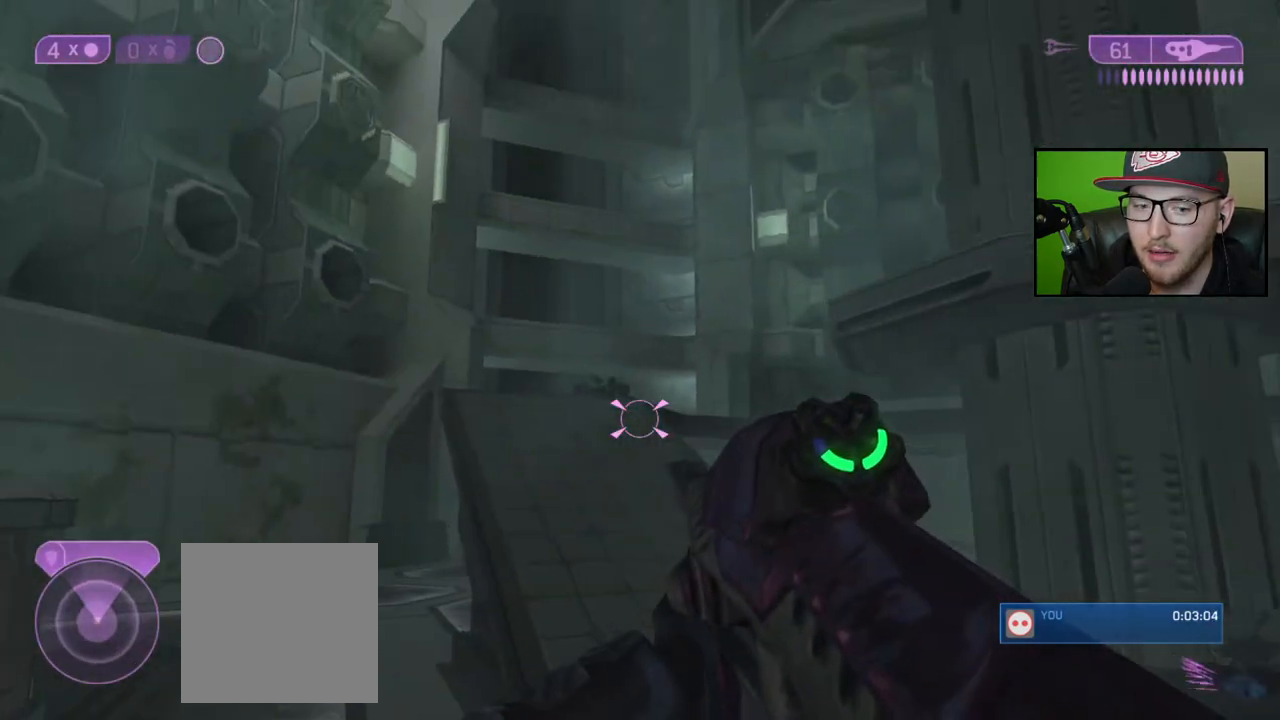
{"buttons": [], "left_stick": "up-right", "right_stick": "down-right", "events": [[83, "left_stick", "right"], [183, "X", "down"], [283, "X", "up"], [283, "left_stick", "up-right"], [467, "right_stick", "down-right"]]}
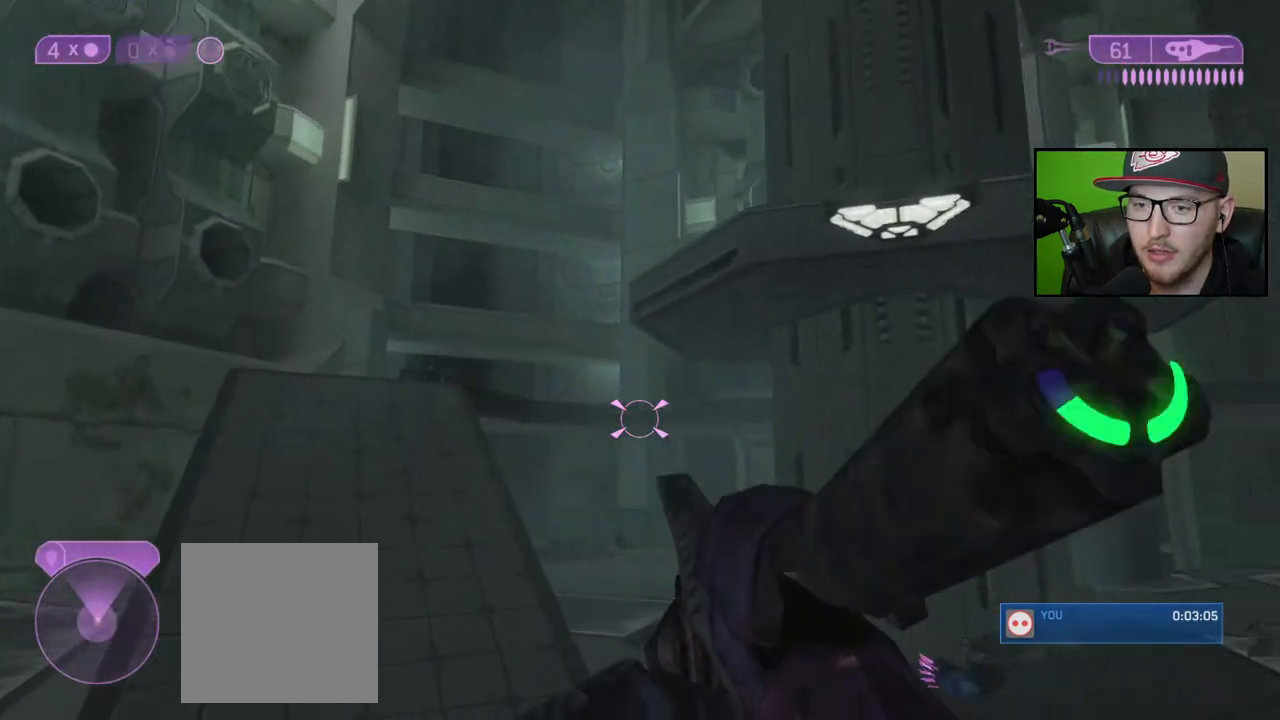
{"buttons": [], "left_stick": "right", "right_stick": "up-left", "events": [[150, "right_stick", "center"], [233, "right_stick", "left"], [317, "right_stick", "up-left"], [367, "left_stick", "right"]]}
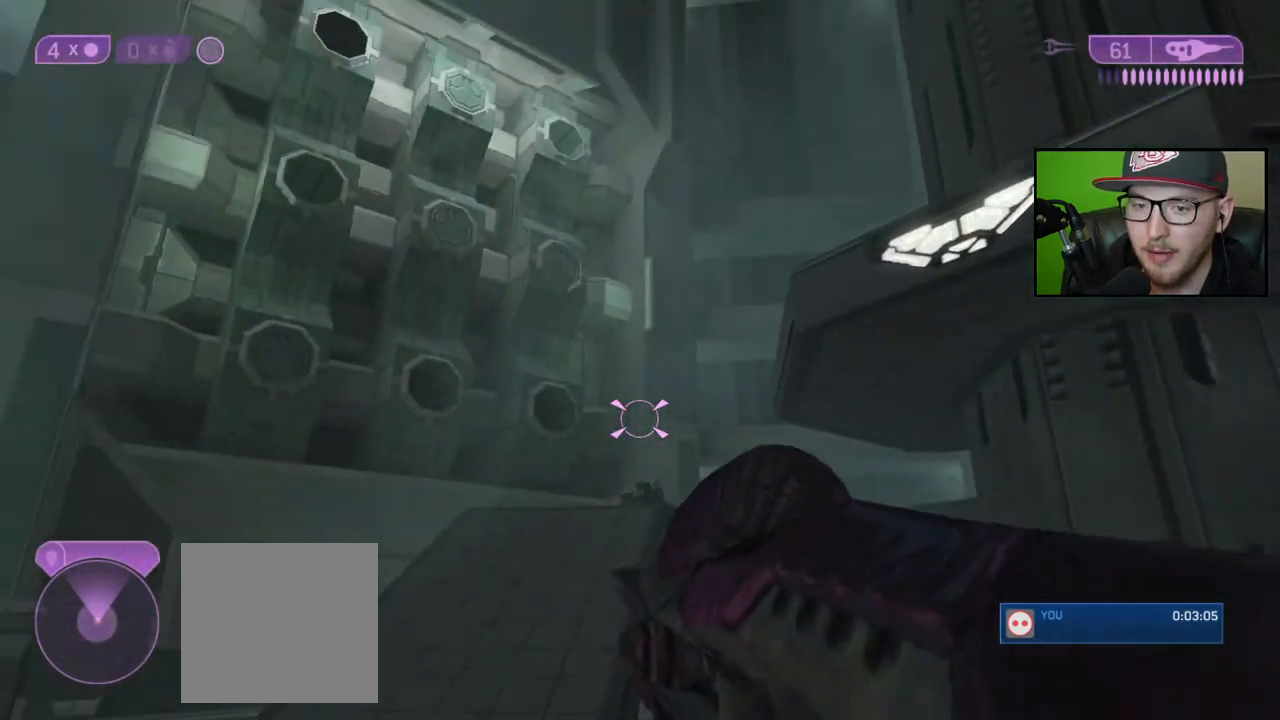
{"buttons": [], "left_stick": "center", "right_stick": "center", "events": [[83, "right_stick", "center"], [150, "right_stick", "left"], [283, "right_stick", "up-left"], [400, "left_stick", "center"], [417, "right_stick", "center"]]}
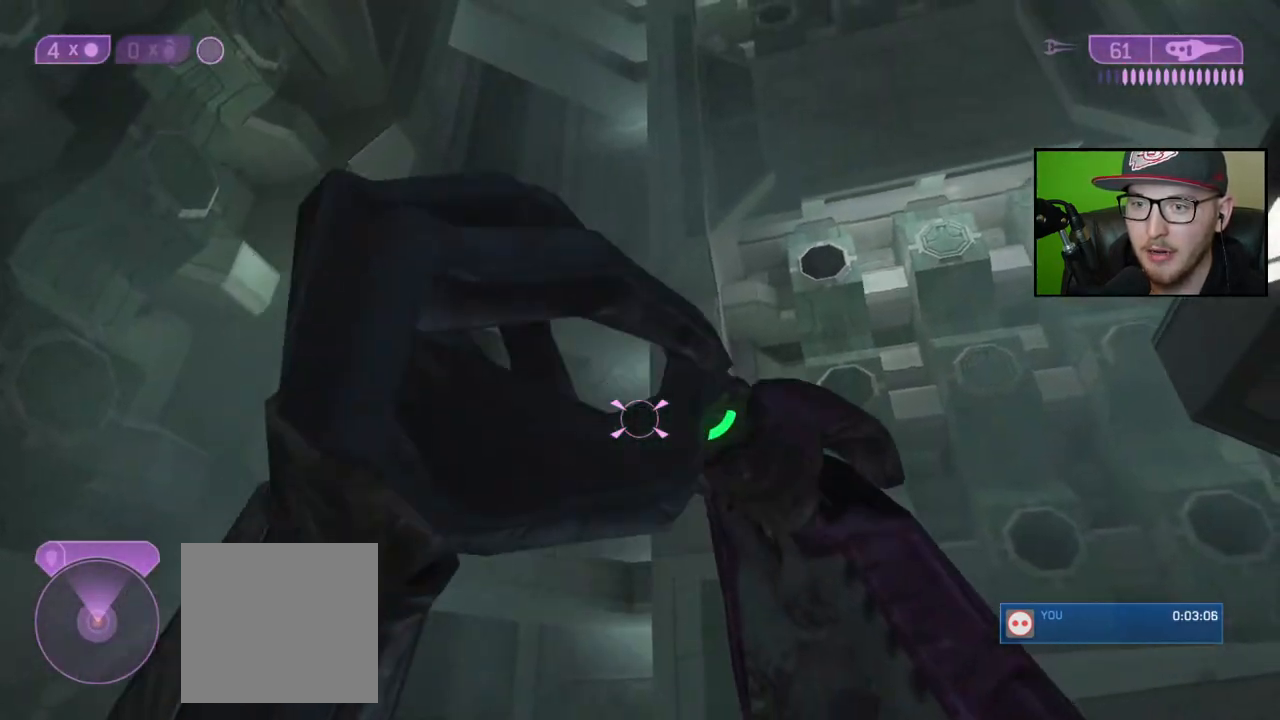
{"buttons": [], "left_stick": "center", "right_stick": "center", "events": []}
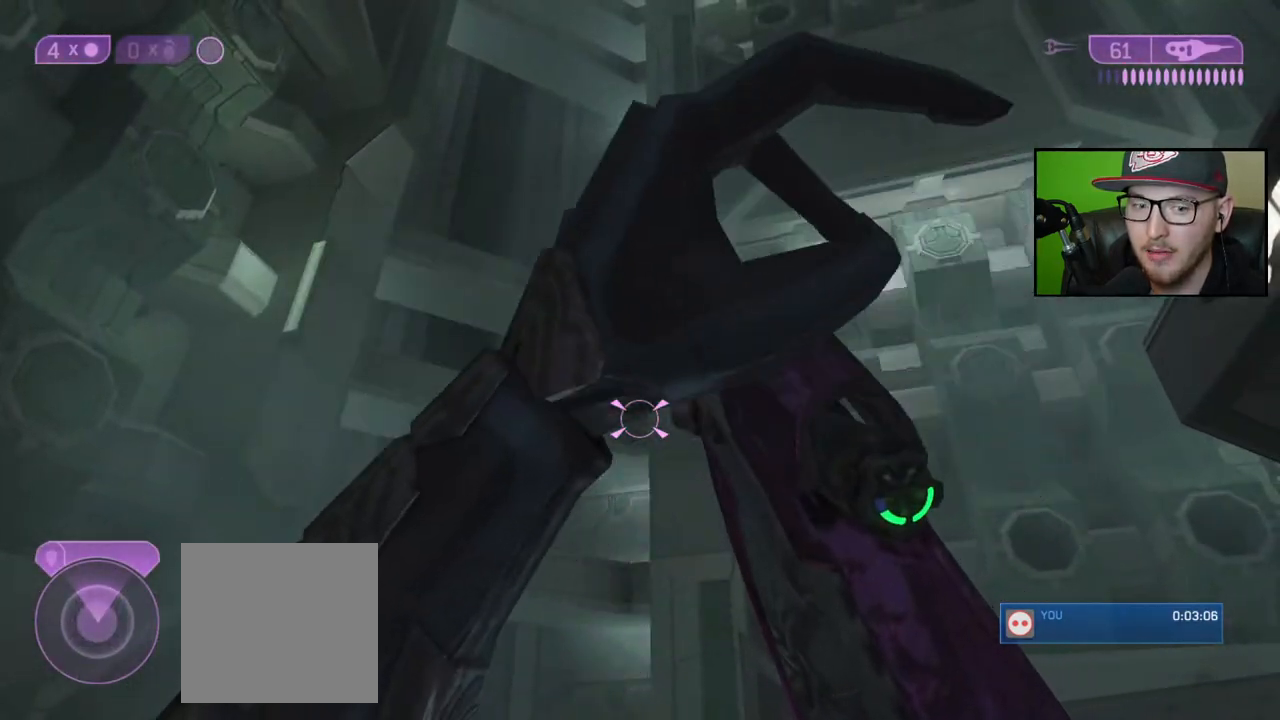
{"buttons": [], "left_stick": "left", "right_stick": "right", "events": [[133, "left_stick", "left"], [317, "right_stick", "down-right"], [467, "right_stick", "right"]]}
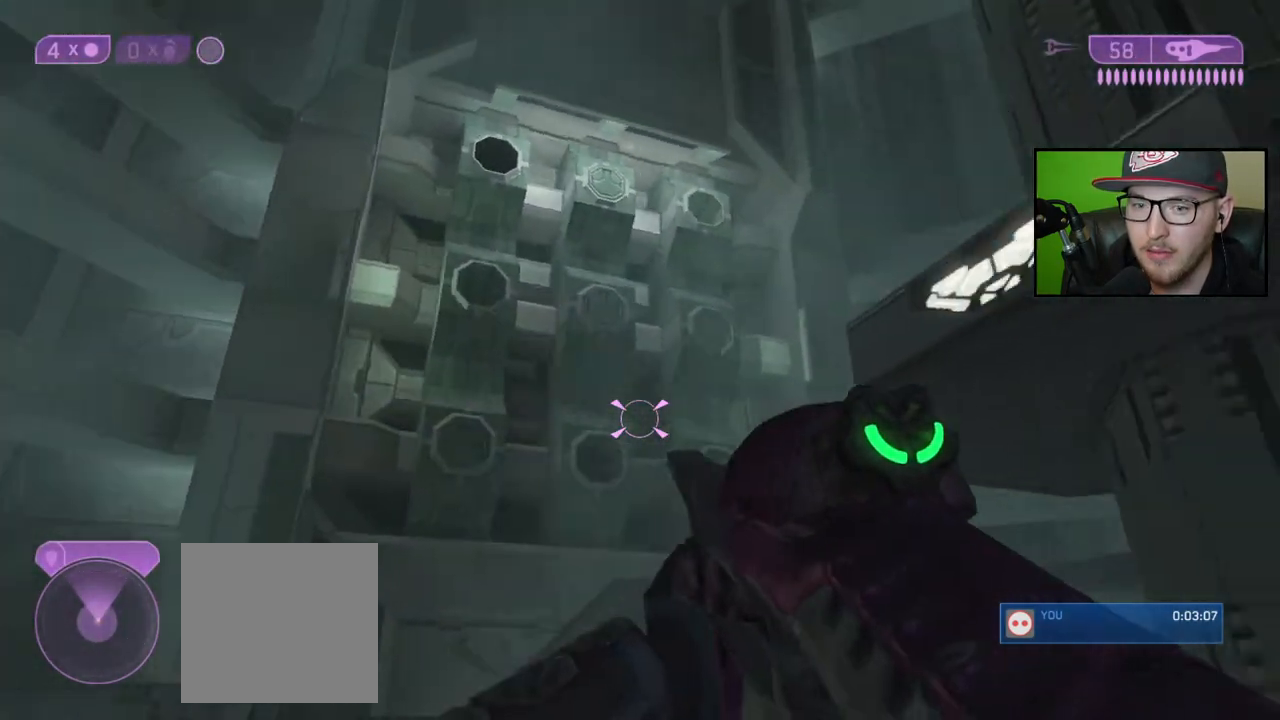
{"buttons": [], "left_stick": "down", "right_stick": "center", "events": [[33, "right_stick", "center"], [167, "left_stick", "down-left"], [367, "left_stick", "center"], [467, "left_stick", "down"]]}
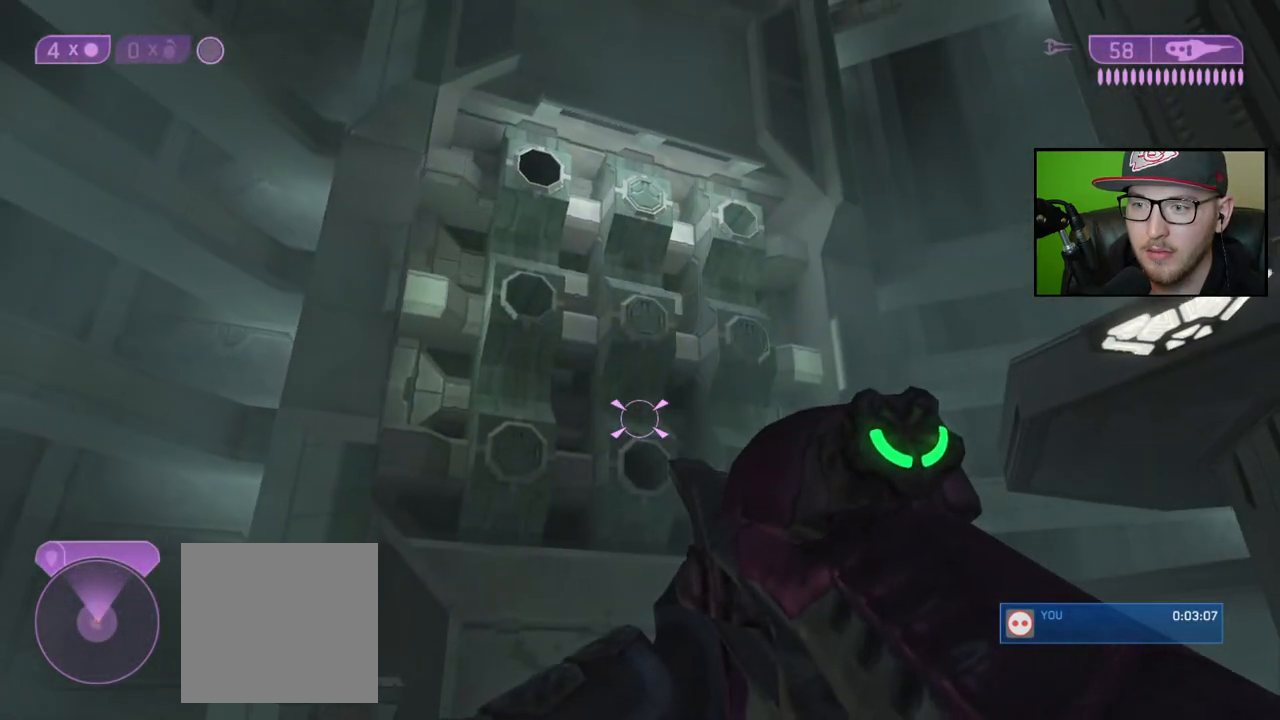
{"buttons": [], "left_stick": "center", "right_stick": "center", "events": [[67, "right_stick", "left"], [267, "right_stick", "center"], [283, "left_stick", "center"]]}
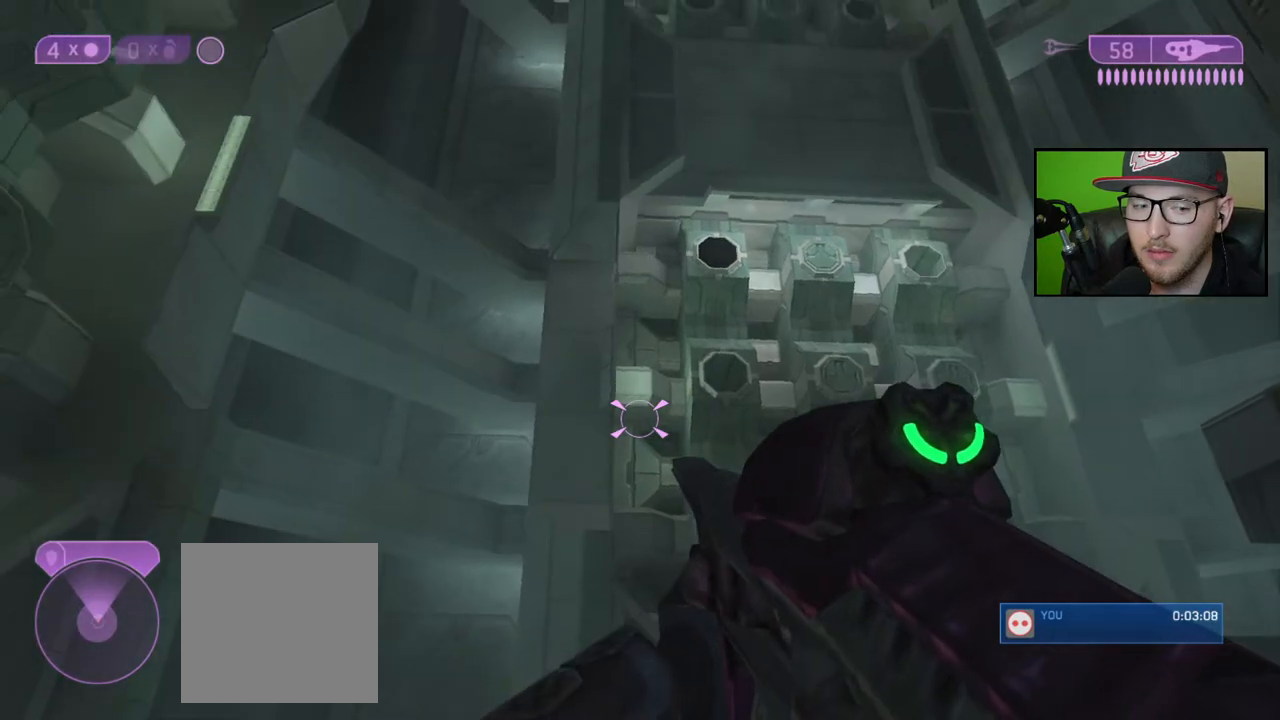
{"buttons": [], "left_stick": "center", "right_stick": "center", "events": [[33, "left_stick", "down"], [183, "right_stick", "down"], [250, "left_stick", "center"], [433, "right_stick", "center"]]}
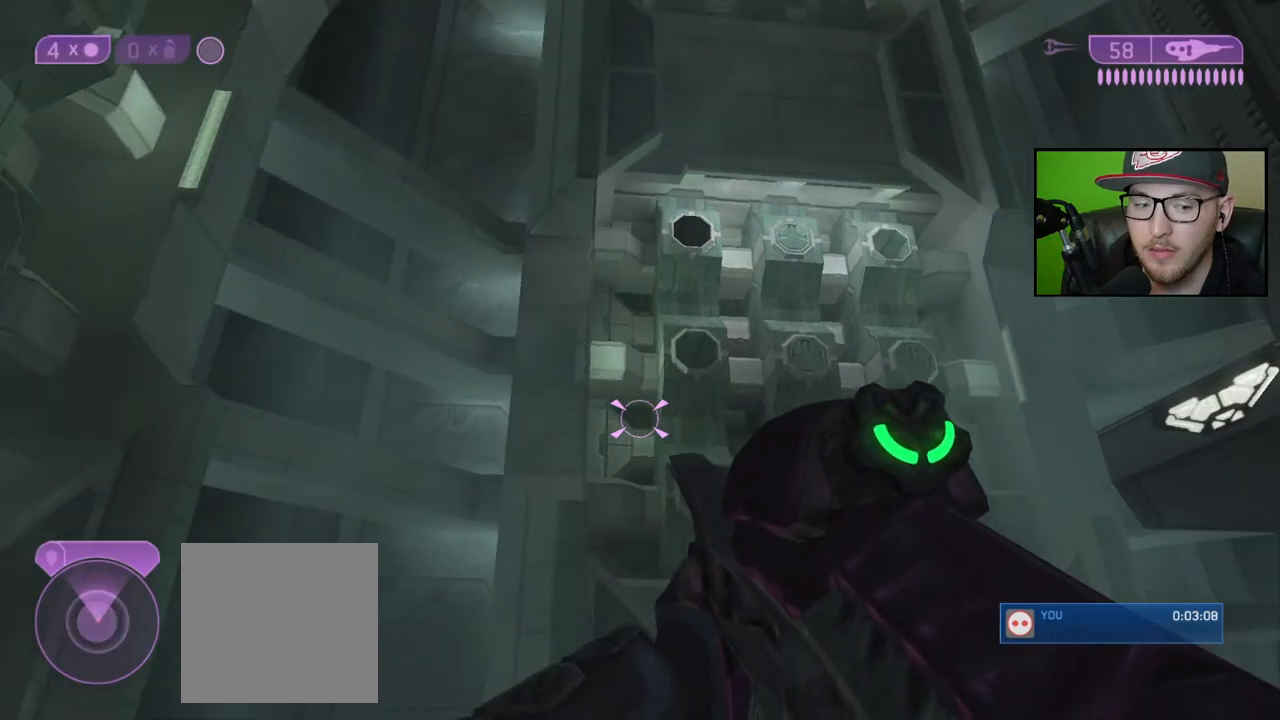
{"buttons": [], "left_stick": "center", "right_stick": "center", "events": []}
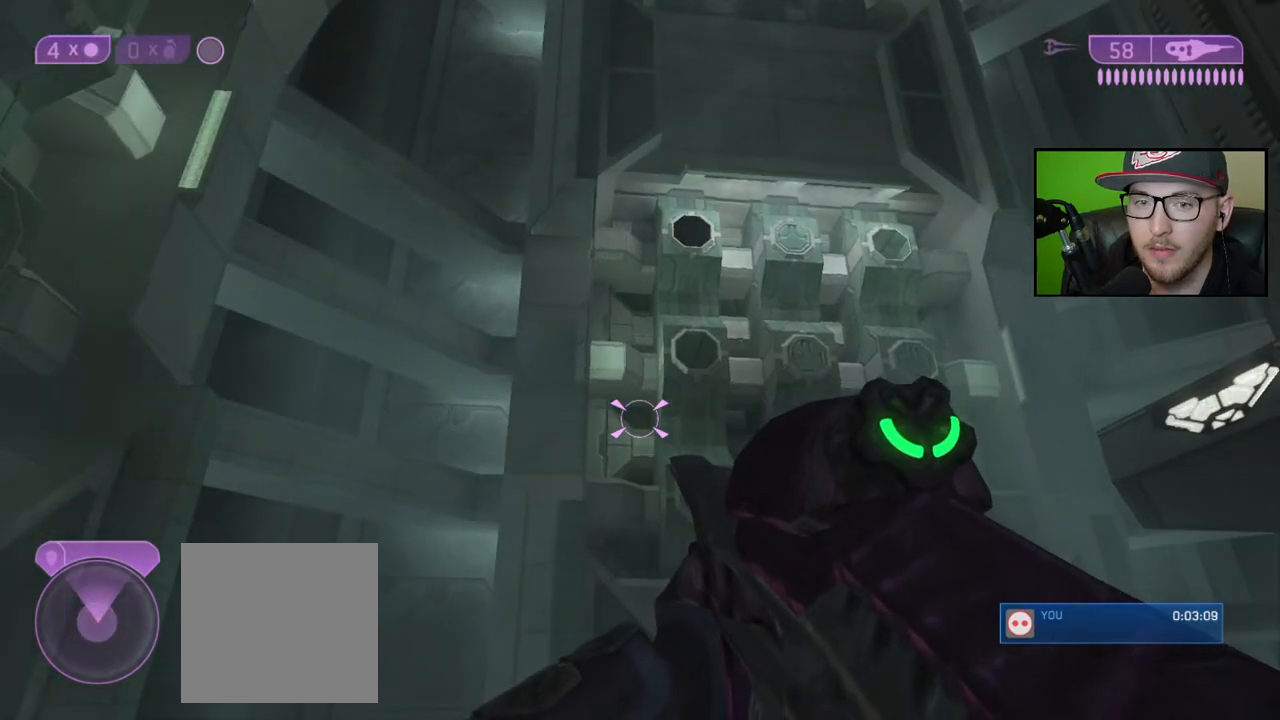
{"buttons": [], "left_stick": "center", "right_stick": "right", "events": [[250, "left_stick", "up-left"], [350, "right_stick", "right"], [433, "left_stick", "center"]]}
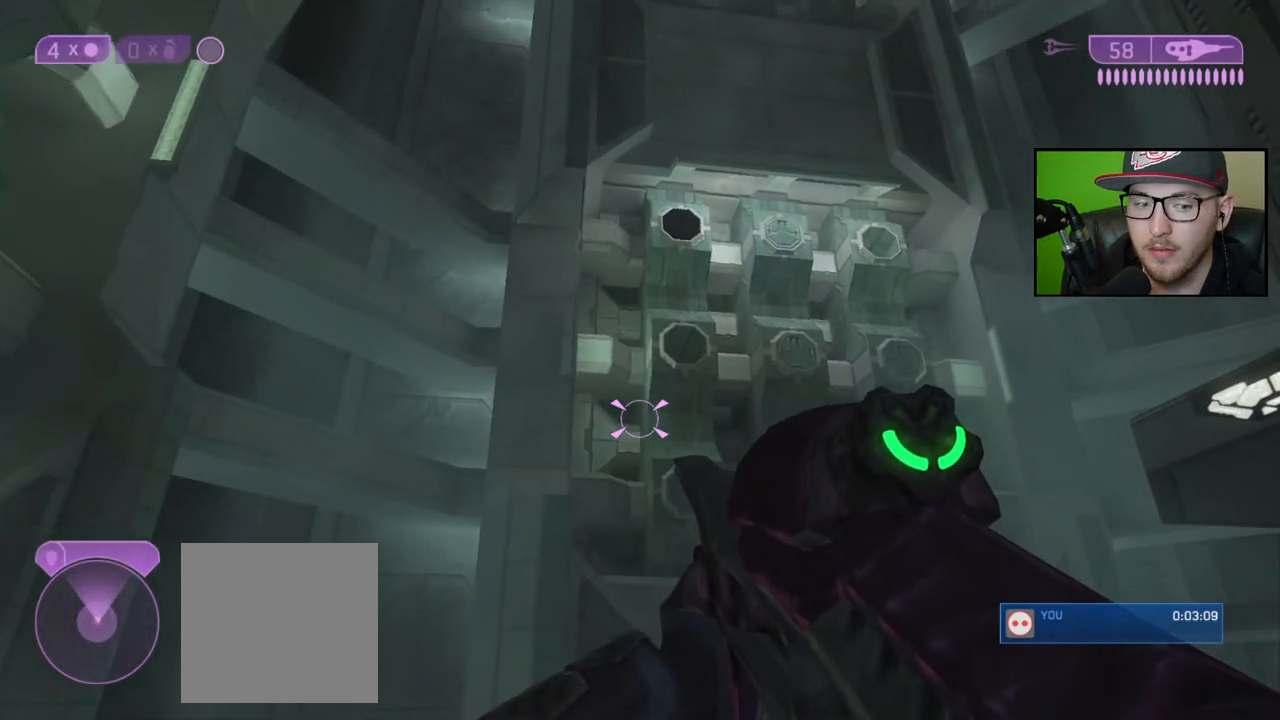
{"buttons": [], "left_stick": "center", "right_stick": "center", "events": [[417, "right_stick", "center"]]}
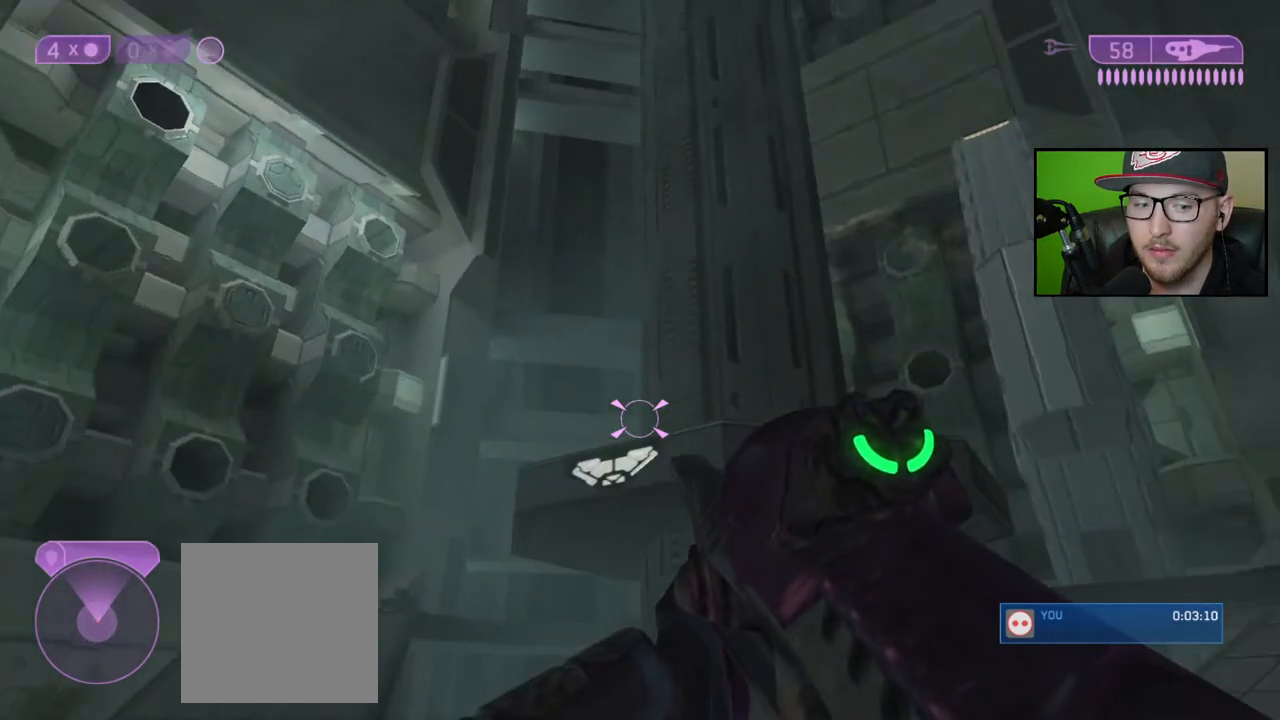
{"buttons": [], "left_stick": "center", "right_stick": "center", "events": []}
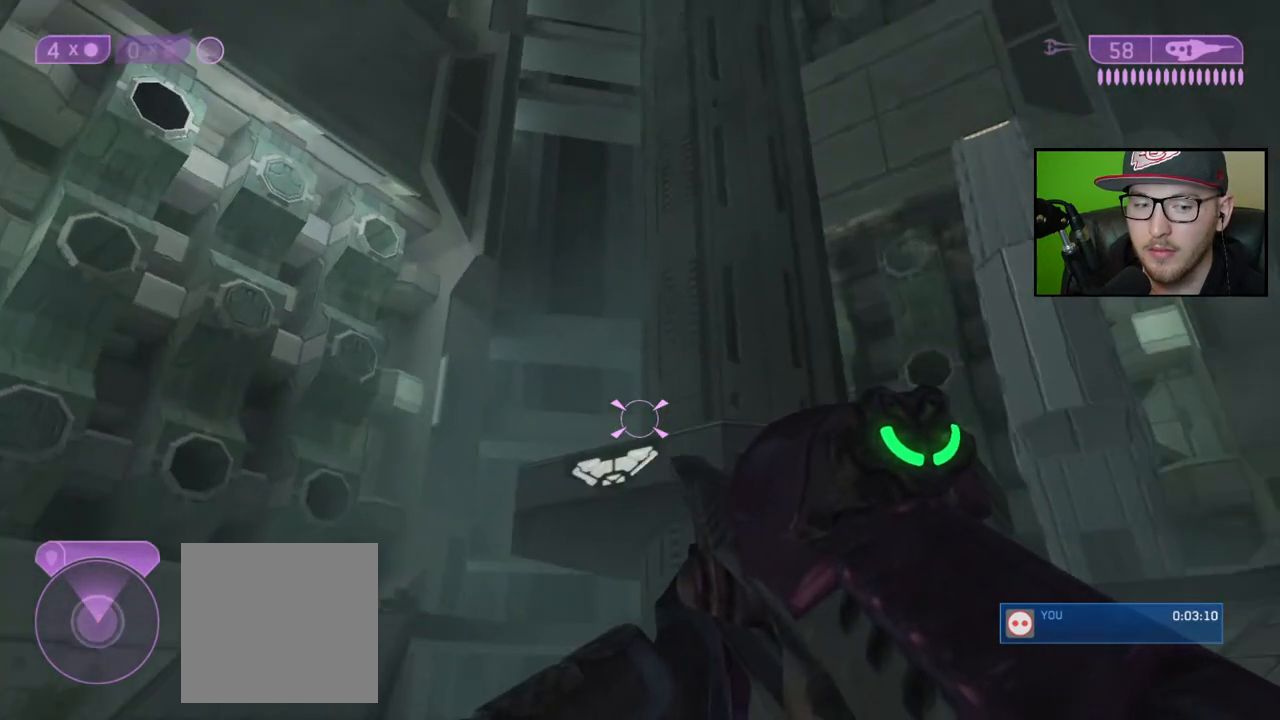
{"buttons": [], "left_stick": "center", "right_stick": "center", "events": []}
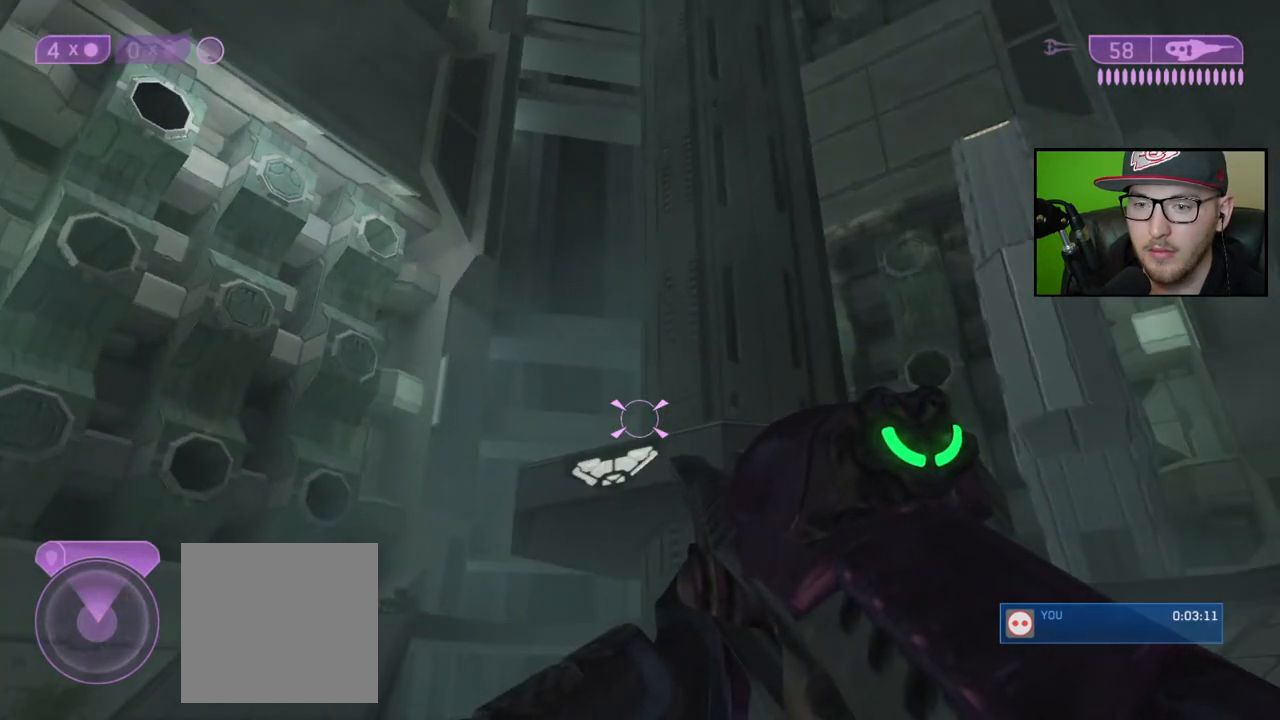
{"buttons": [], "left_stick": "right", "right_stick": "center", "events": [[450, "left_stick", "right"]]}
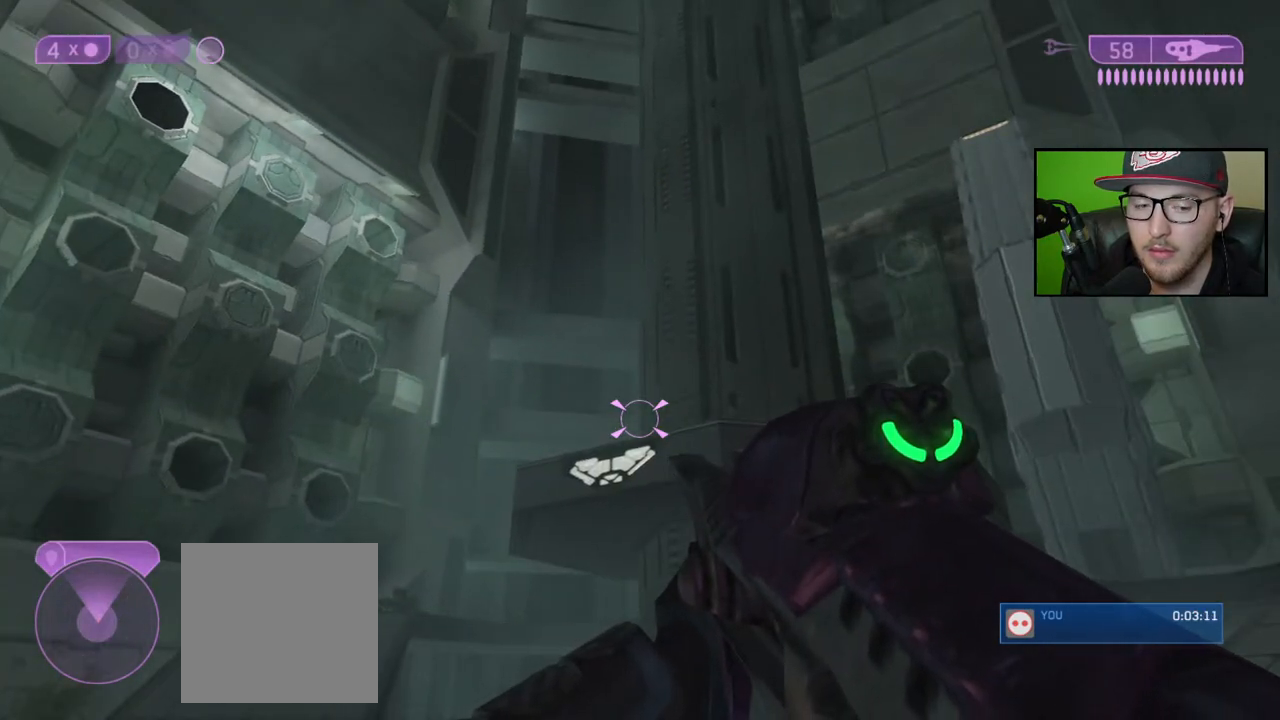
{"buttons": [], "left_stick": "center", "right_stick": "up-left", "events": [[133, "left_stick", "center"], [150, "right_stick", "left"], [333, "right_stick", "up-left"]]}
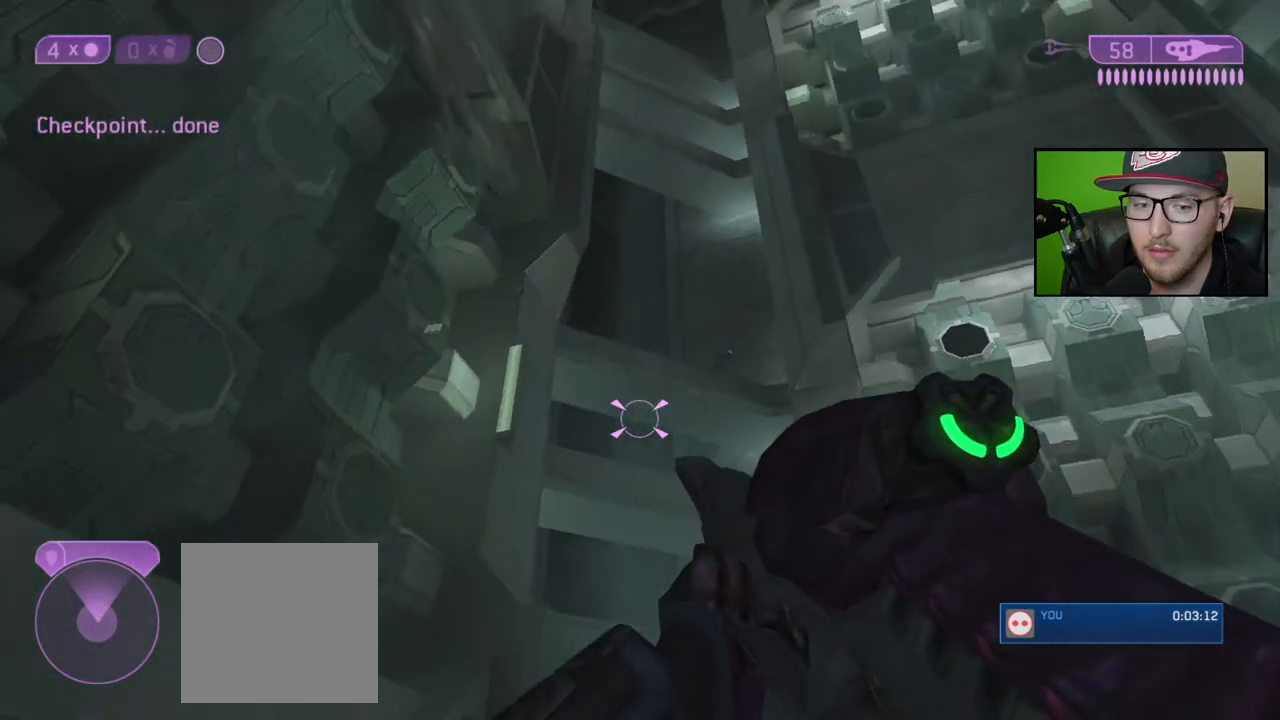
{"buttons": ["R3"], "left_stick": "center", "right_stick": "center", "events": [[17, "right_stick", "center"], [283, "right_stick", "right"], [433, "right_stick", "center"], [500, "R3", "down"]]}
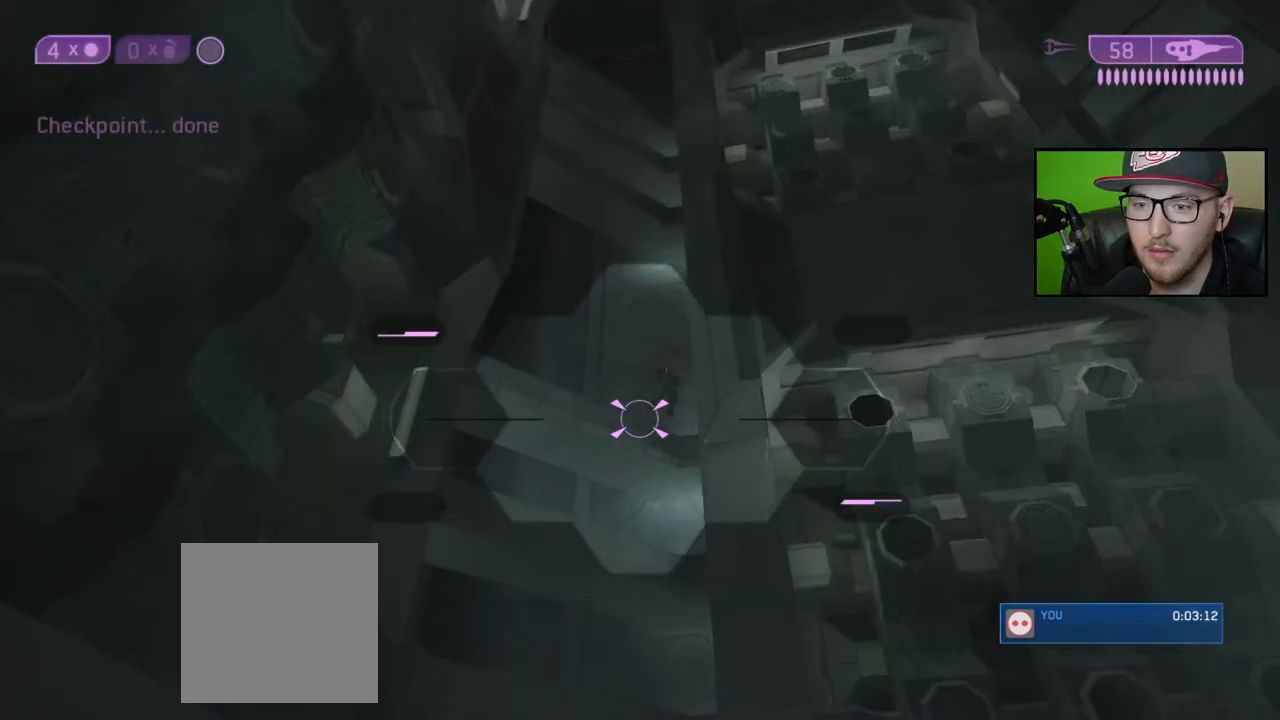
{"buttons": [], "left_stick": "right", "right_stick": "down-right", "events": [[83, "R3", "up"], [83, "right_stick", "up-right"], [267, "right_stick", "center"], [400, "left_stick", "right"], [467, "right_stick", "down-right"]]}
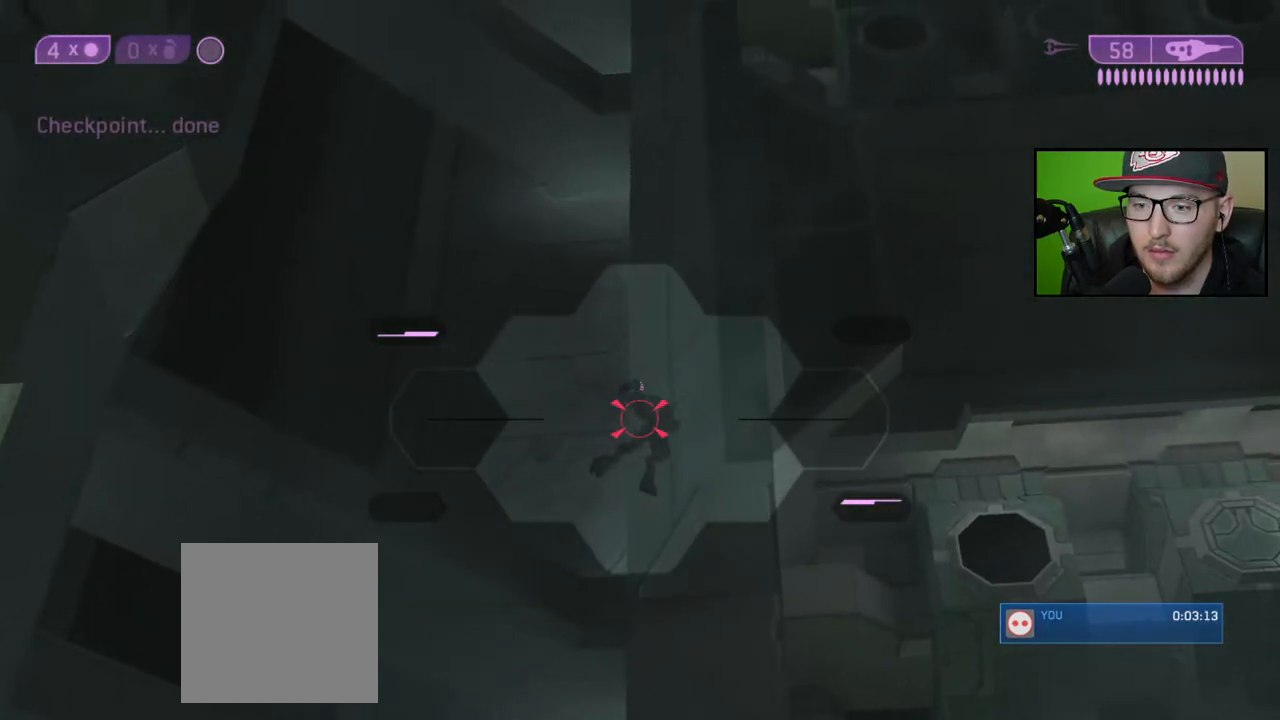
{"buttons": [], "left_stick": "center", "right_stick": "center", "events": [[117, "right_stick", "center"], [167, "right_stick", "up-right"], [450, "left_stick", "center"], [483, "right_stick", "center"]]}
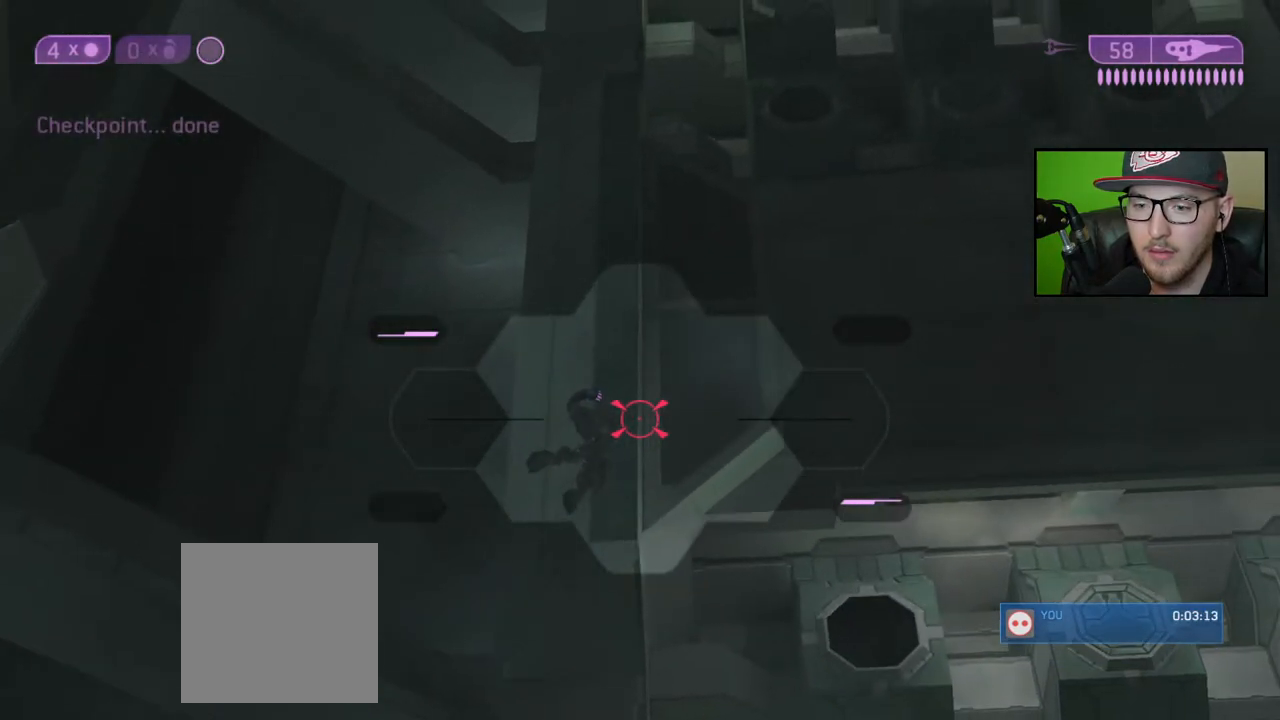
{"buttons": [], "left_stick": "up-right", "right_stick": "down", "events": [[117, "left_stick", "right"], [150, "right_stick", "down"], [200, "left_stick", "center"], [350, "R2", "down"], [433, "left_stick", "up-right"], [467, "R2", "up"]]}
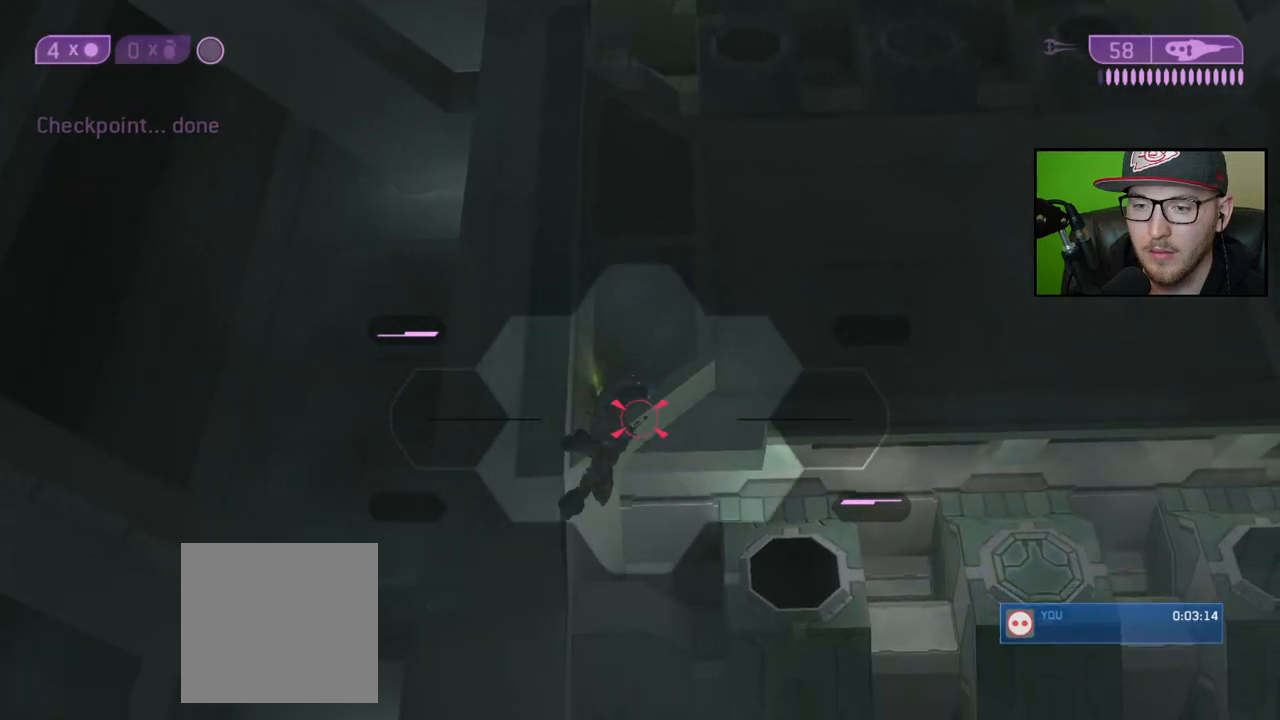
{"buttons": [], "left_stick": "up-right", "right_stick": "center", "events": [[233, "R3", "down"], [367, "R3", "up"], [433, "right_stick", "center"]]}
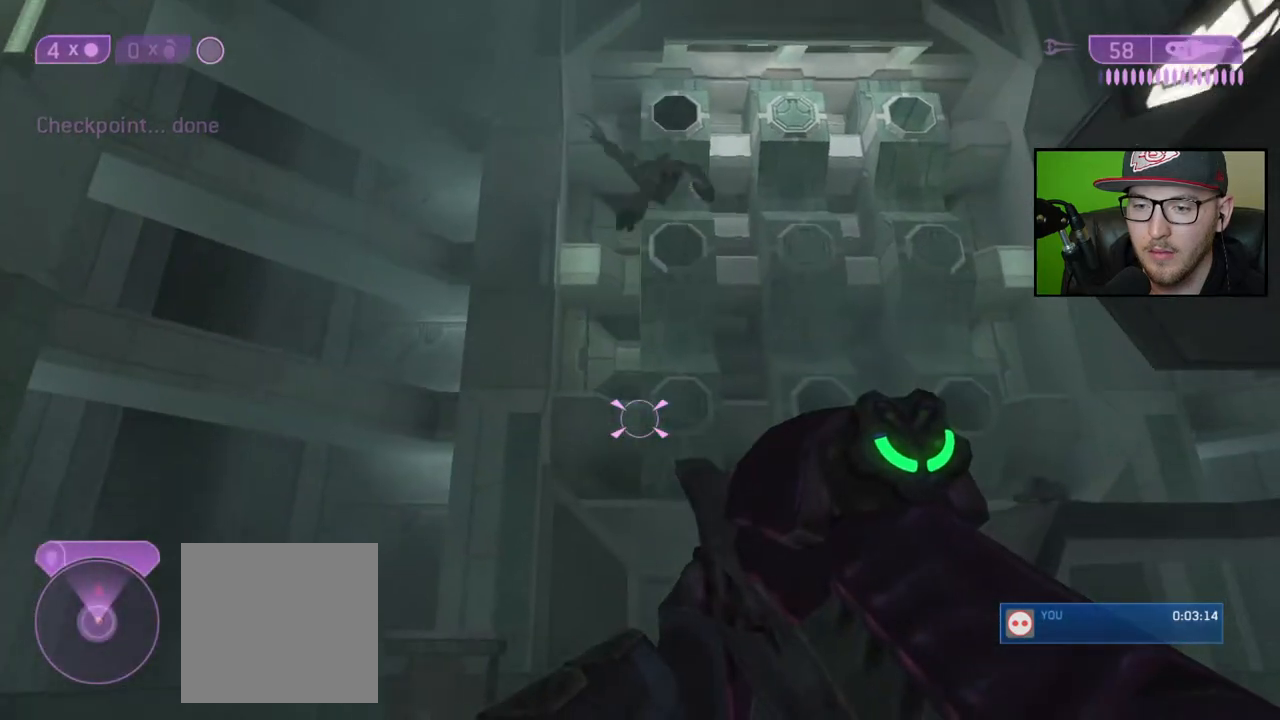
{"buttons": ["Y"], "left_stick": "up", "right_stick": "center", "events": [[200, "right_stick", "down-right"], [350, "right_stick", "center"], [383, "left_stick", "up"], [450, "Y", "down"]]}
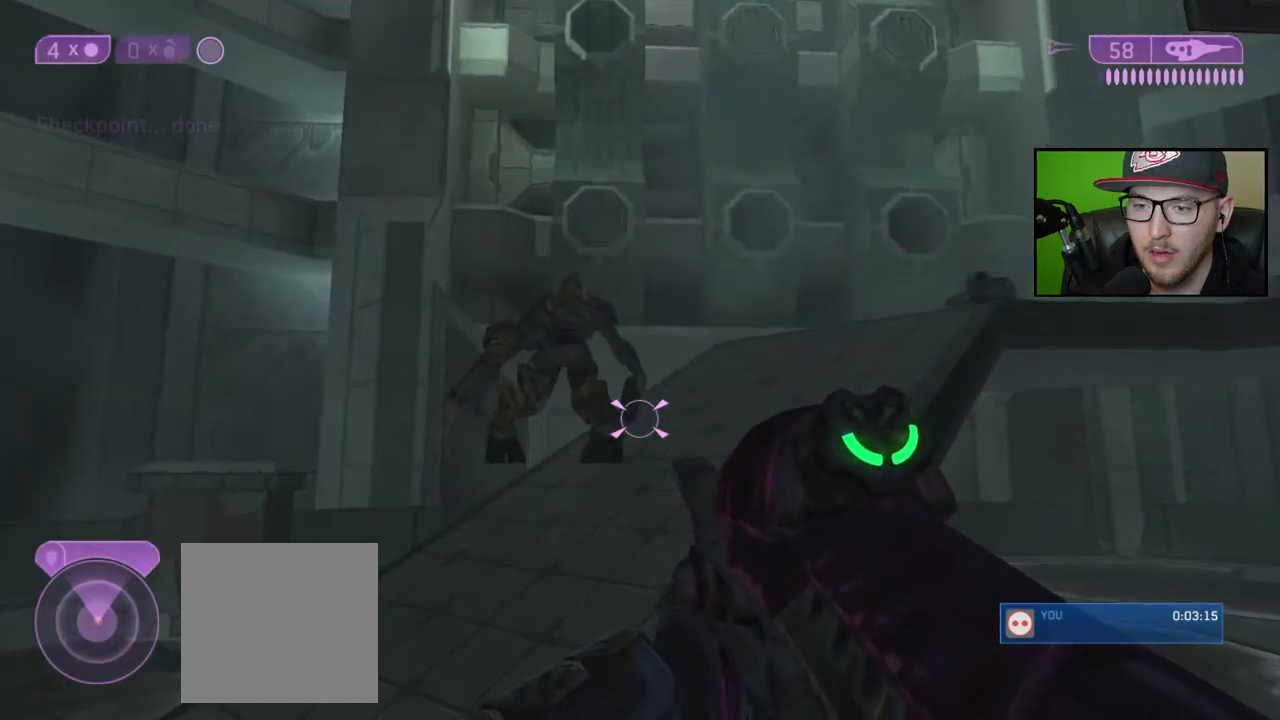
{"buttons": [], "left_stick": "up", "right_stick": "center", "events": [[33, "Y", "up"], [33, "left_stick", "up-left"], [183, "right_stick", "up"], [300, "right_stick", "center"], [383, "left_stick", "up"]]}
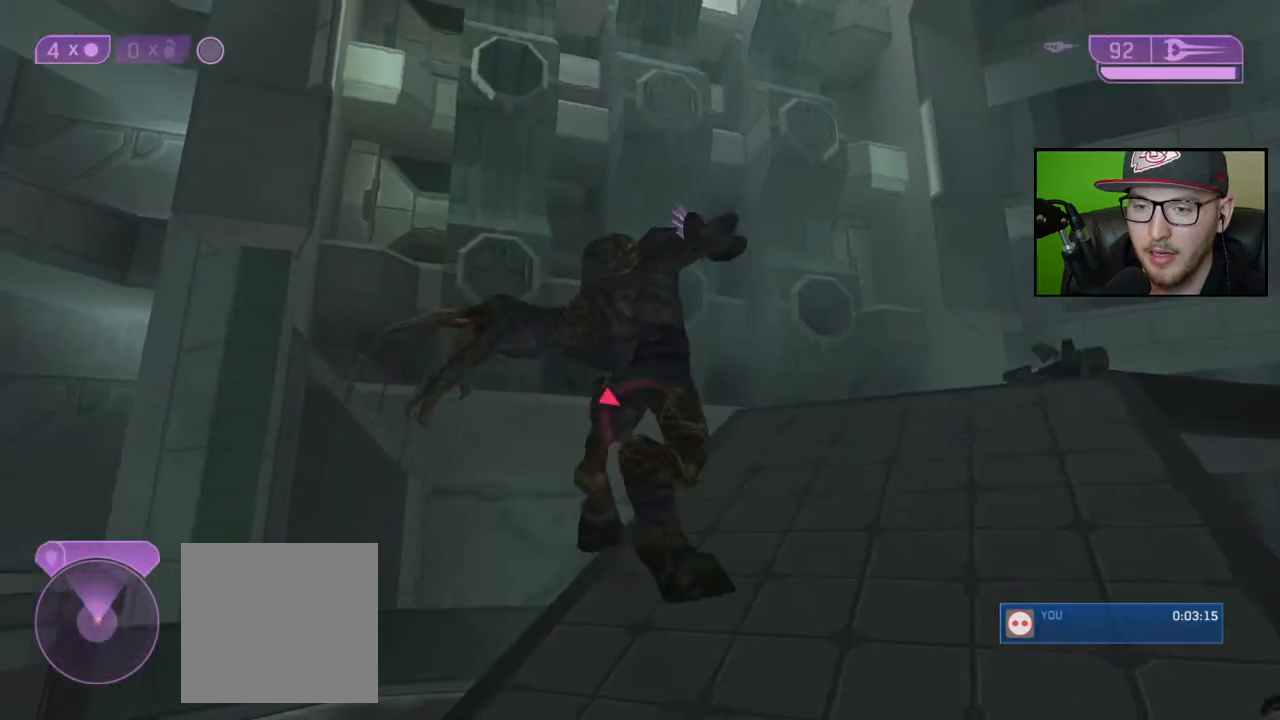
{"buttons": [], "left_stick": "down", "right_stick": "center", "events": [[33, "B", "down"], [133, "B", "up"], [133, "left_stick", "center"], [200, "left_stick", "down"], [317, "Y", "down"], [417, "Y", "up"]]}
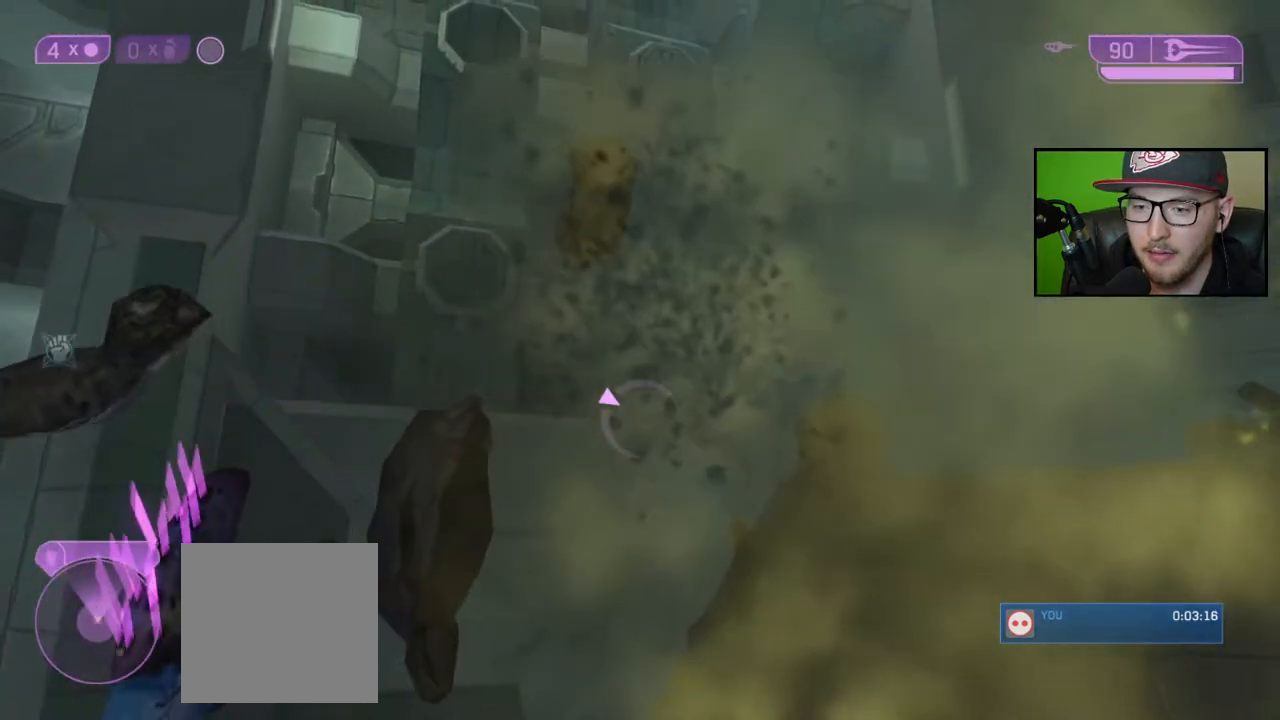
{"buttons": [], "left_stick": "down-left", "right_stick": "center", "events": [[100, "right_stick", "up-left"], [383, "left_stick", "down-left"], [450, "right_stick", "center"]]}